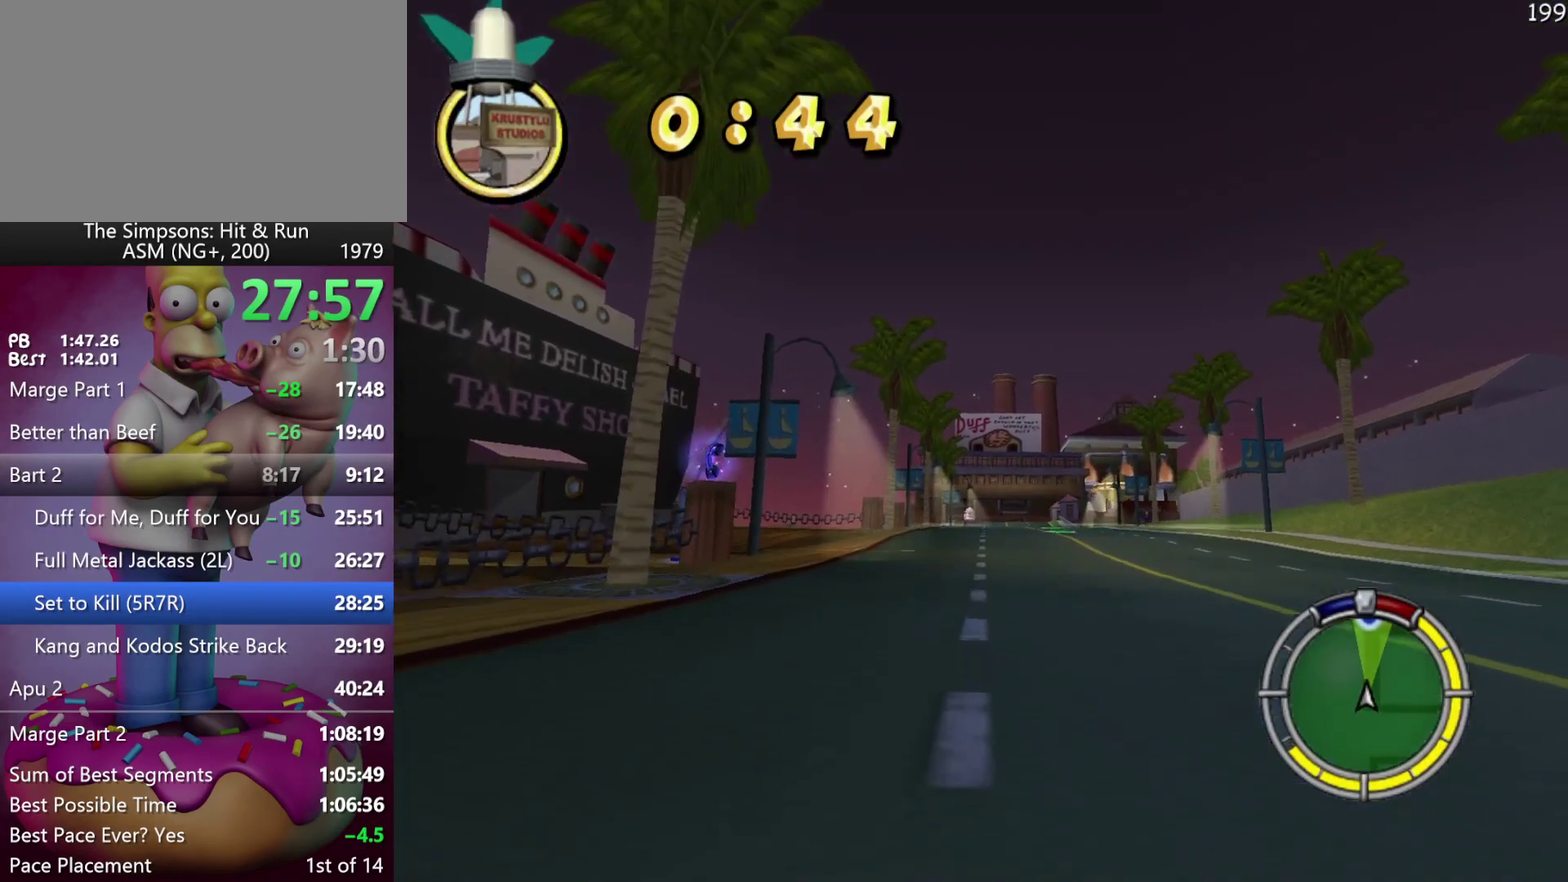
Gameplay with a controller (Xbox layout); each line is a JSON object with the inputs held at the frame after it. "events" lists button and stick changes between this image and that frame as [ms after this image, input, new state], when the widget could be followed in between. Not read: DPAD_DOWN DPAD_LEFT DPAD_RIGHT DPAD_UP L3 R3.
{"buttons": ["R2"], "left_stick": "center", "events": []}
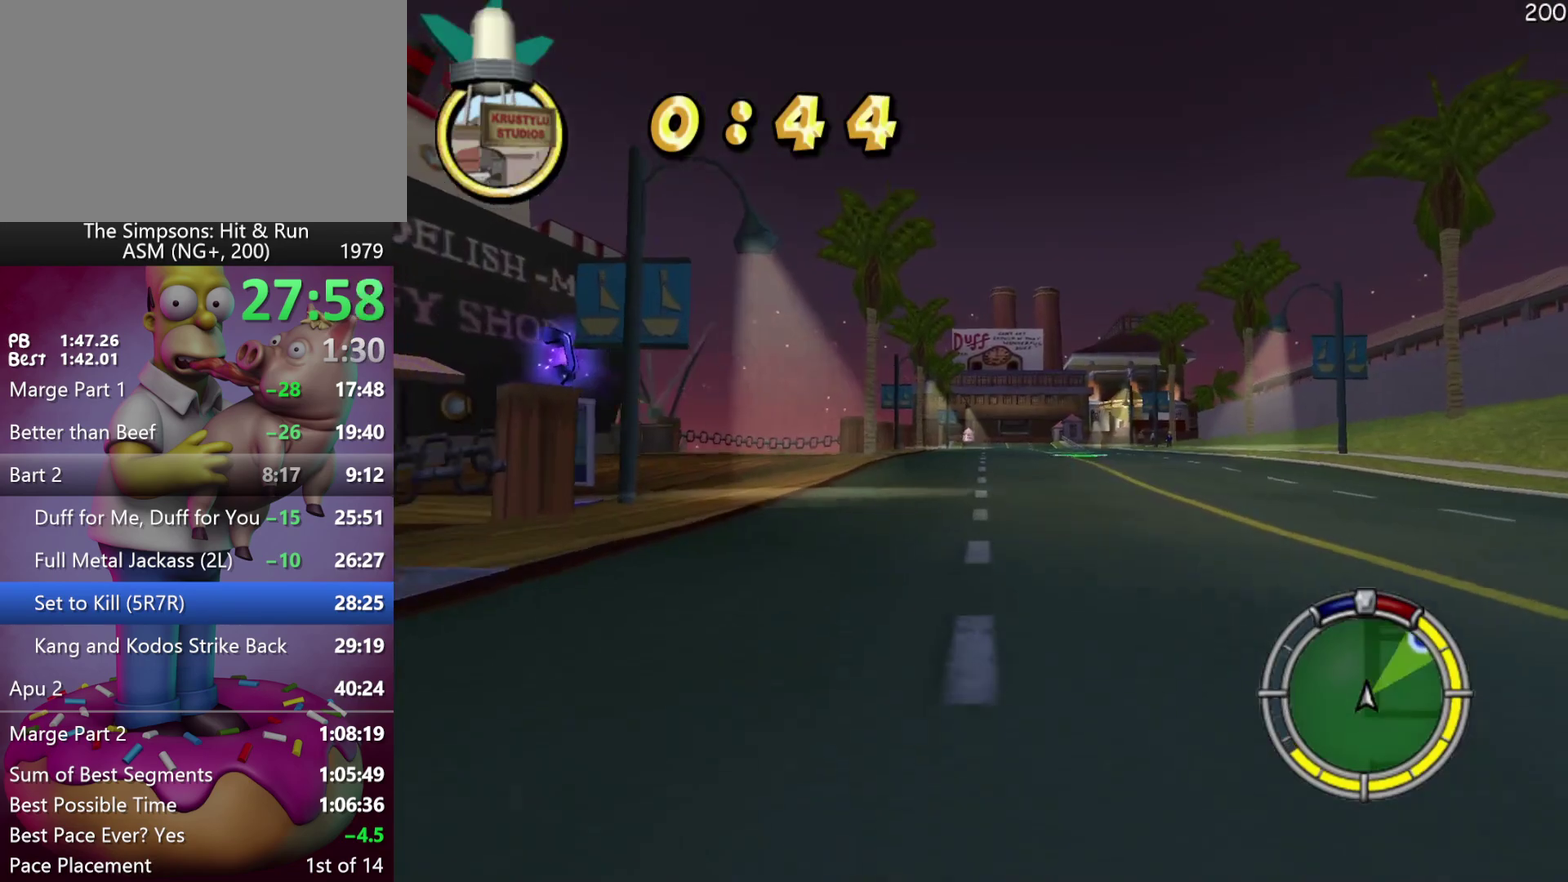
{"buttons": ["R2"], "left_stick": "center", "events": [[183, "left_stick", "right"], [283, "left_stick", "center"]]}
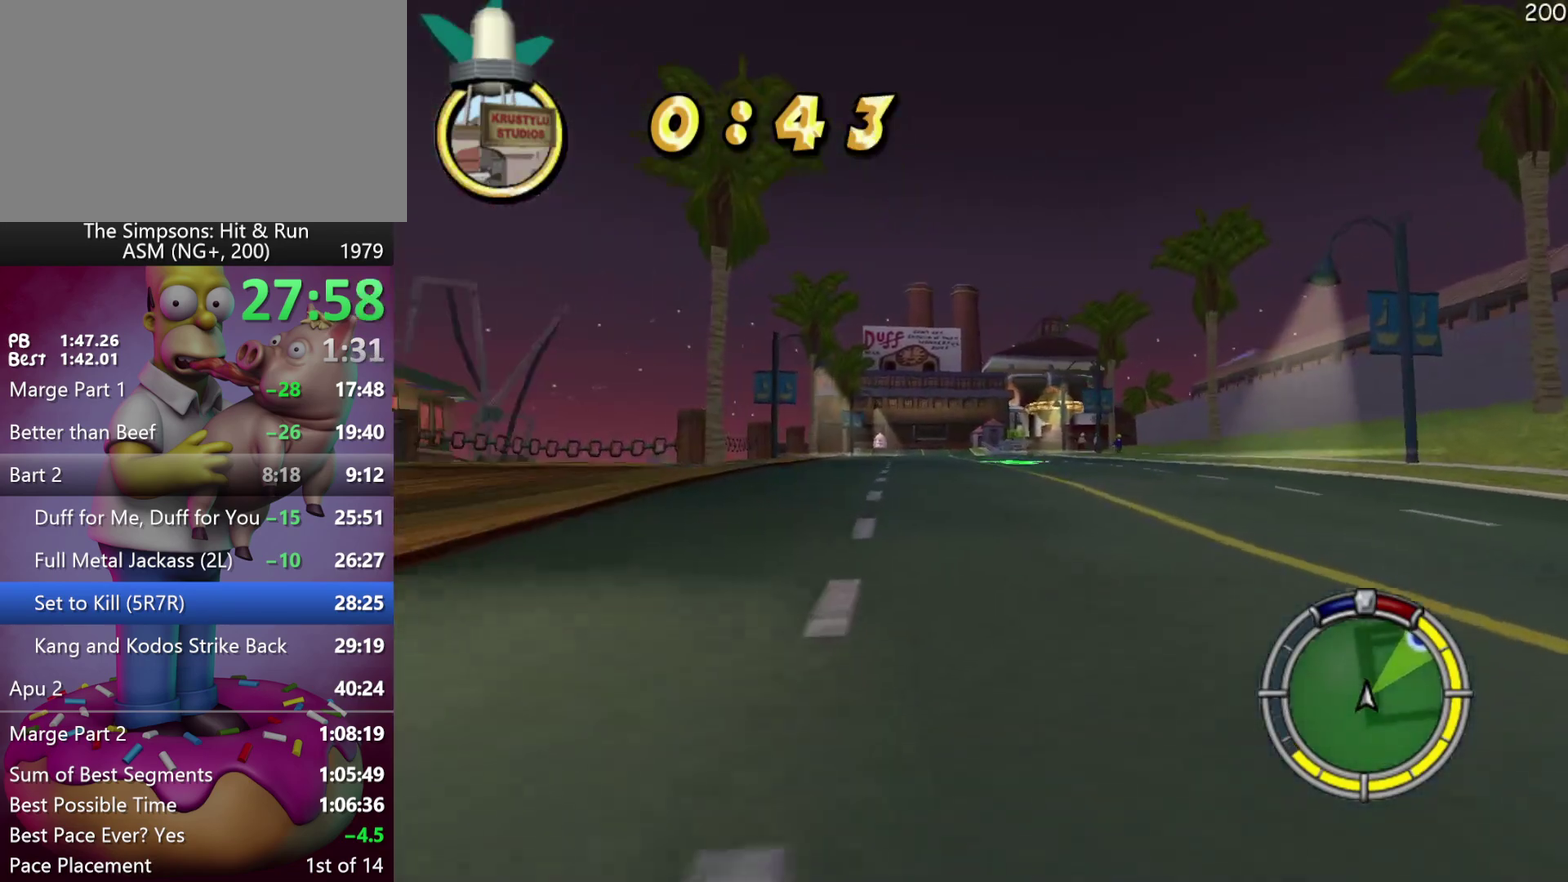
{"buttons": ["R2"], "left_stick": "left", "events": [[50, "Y", "down"], [67, "A", "down"], [200, "A", "up"], [200, "Y", "up"], [450, "left_stick", "left"]]}
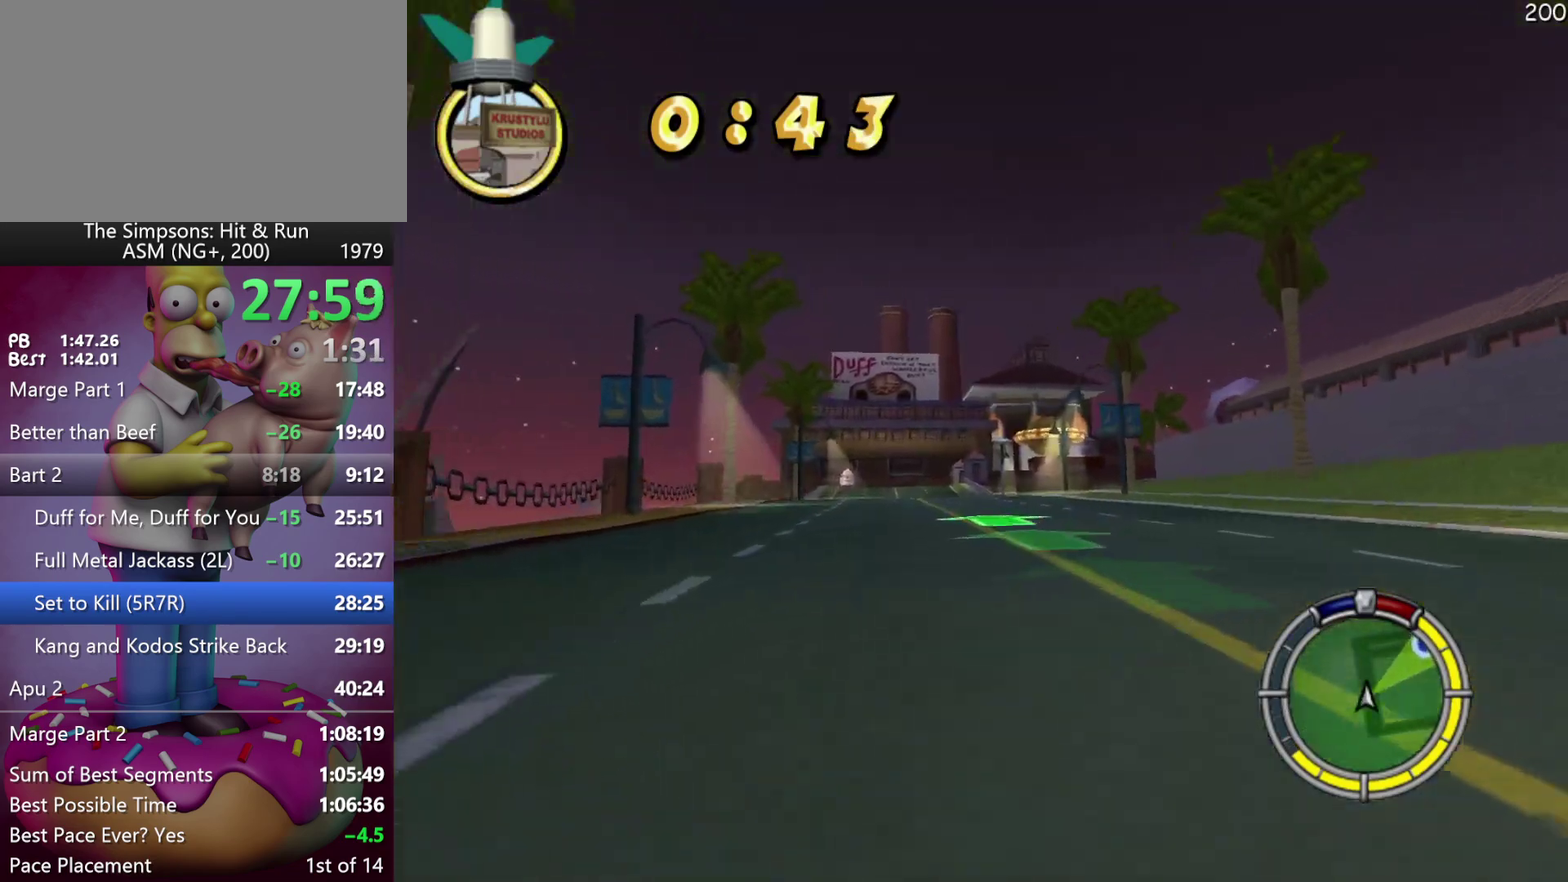
{"buttons": ["R2"], "left_stick": "right", "events": [[33, "left_stick", "center"], [133, "A", "down"], [133, "Y", "down"], [267, "A", "up"], [267, "Y", "up"], [367, "left_stick", "right"]]}
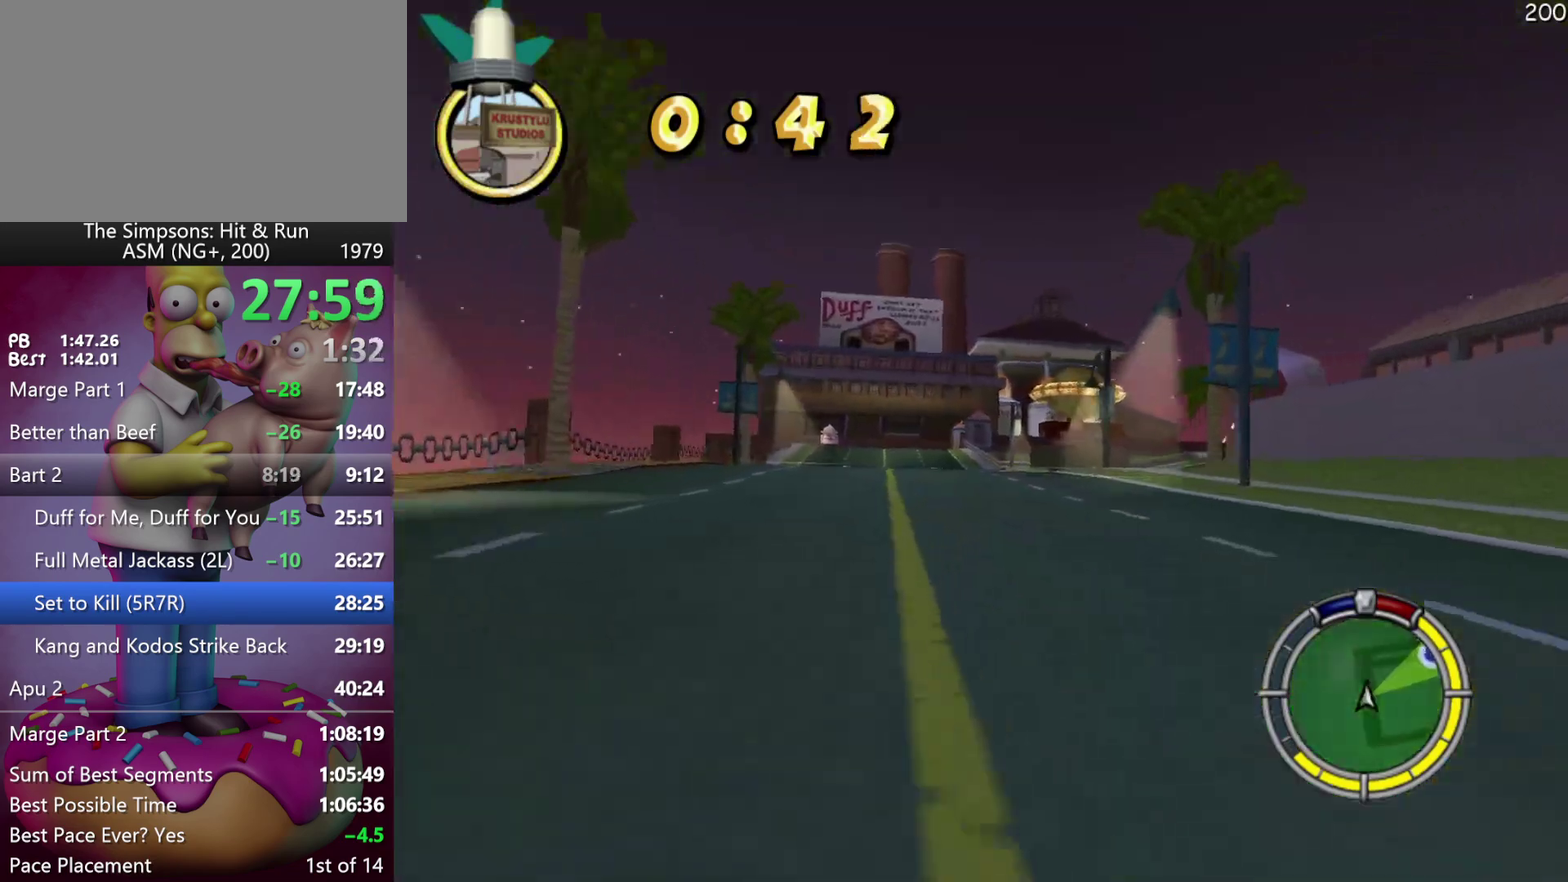
{"buttons": ["R2"], "left_stick": "center", "events": [[67, "left_stick", "center"], [267, "left_stick", "right"], [500, "left_stick", "center"]]}
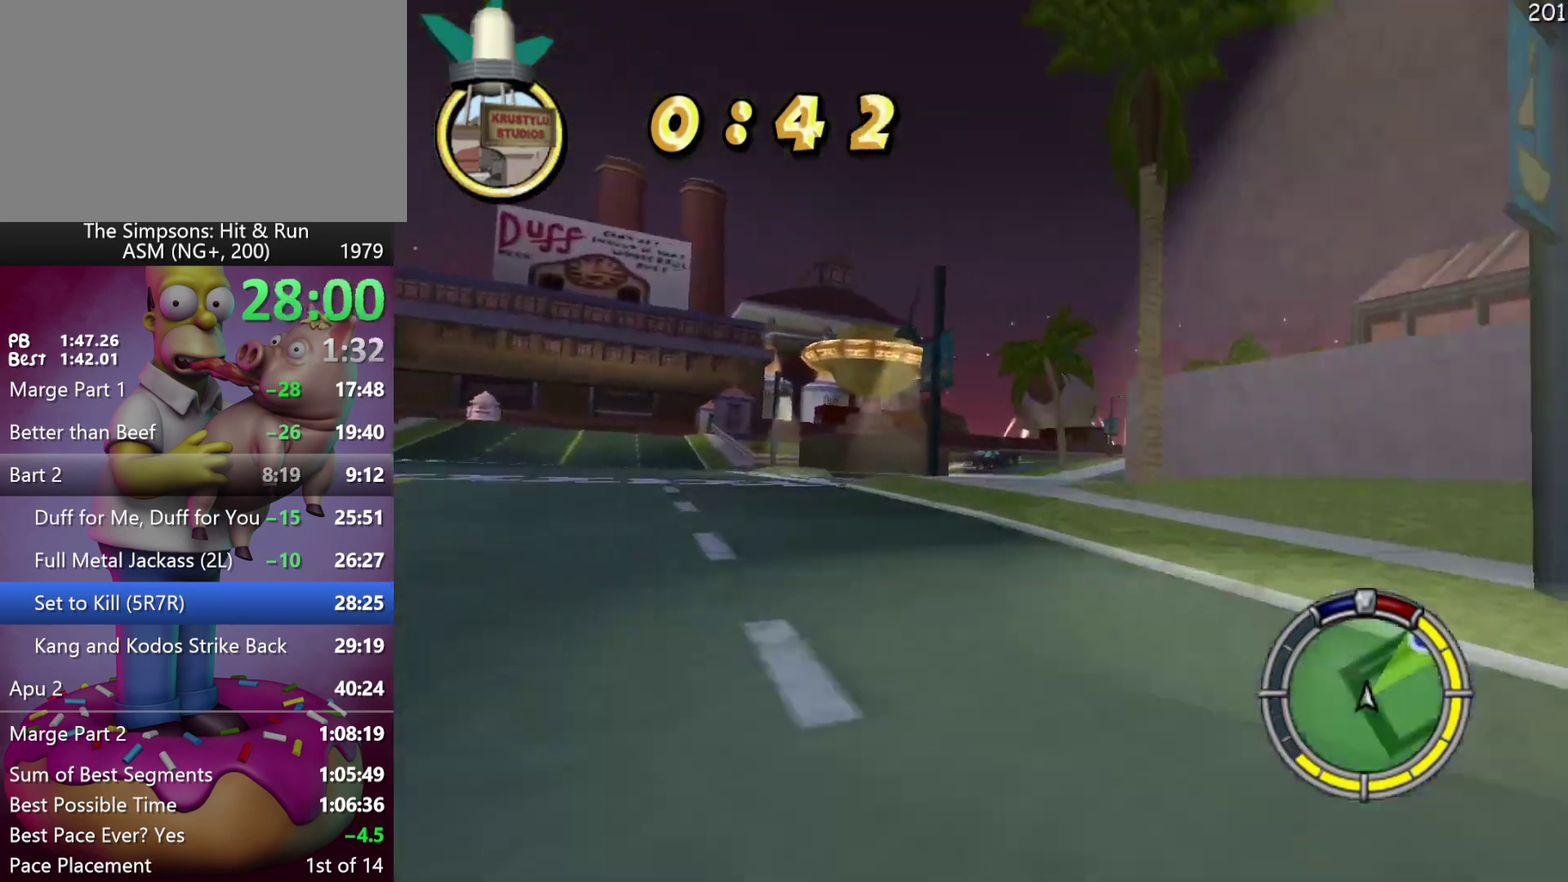
{"buttons": [], "left_stick": "right", "events": [[133, "left_stick", "right"], [283, "R2", "up"]]}
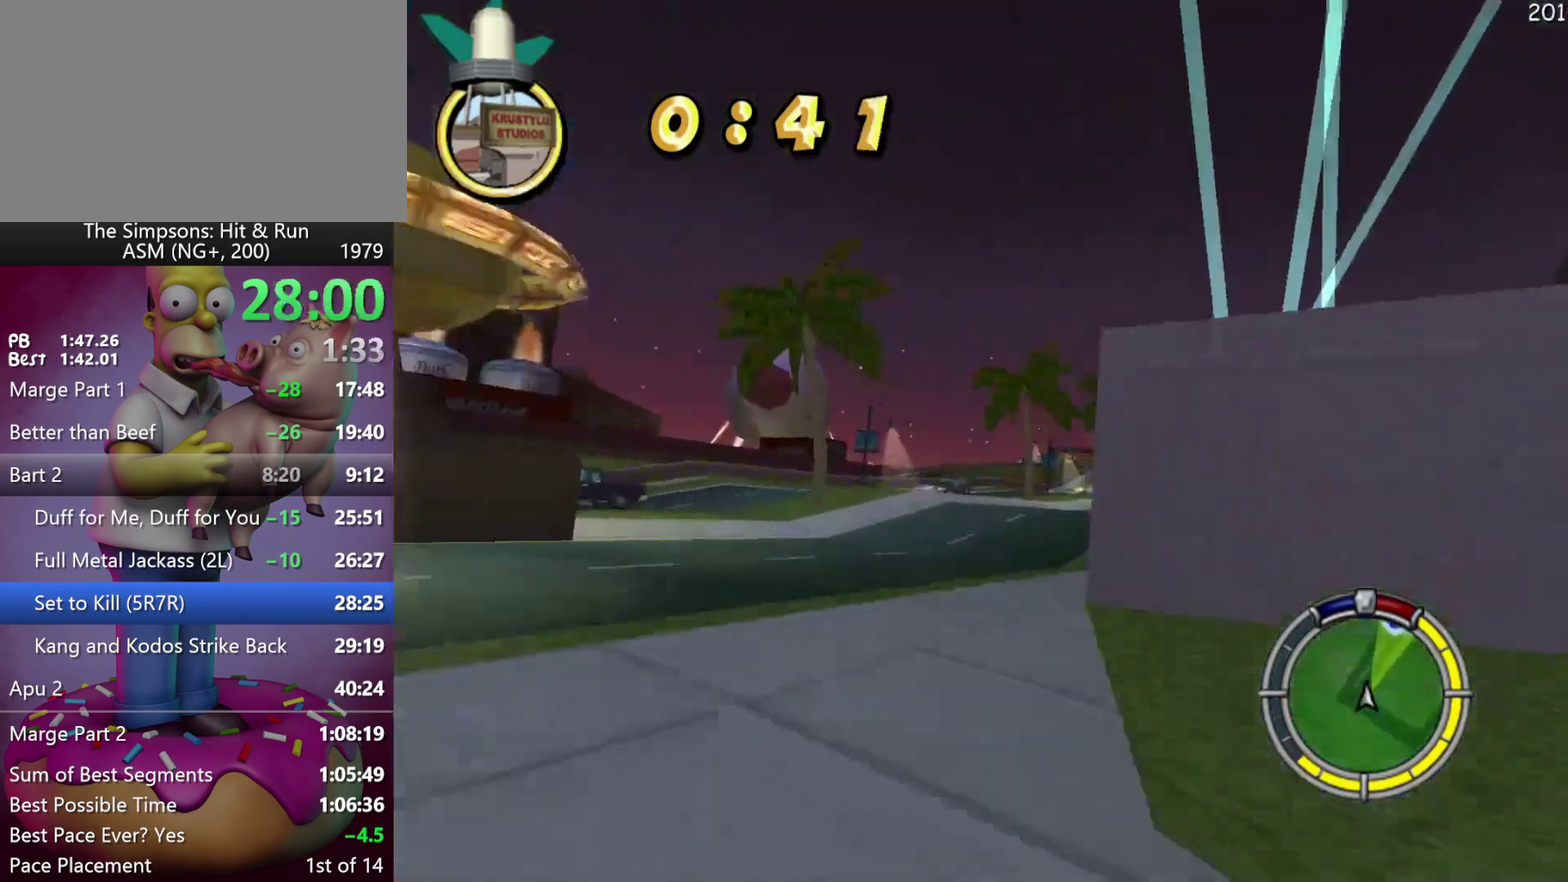
{"buttons": ["R2"], "left_stick": "center", "events": [[67, "left_stick", "center"], [150, "left_stick", "right"], [367, "R2", "down"], [400, "left_stick", "center"]]}
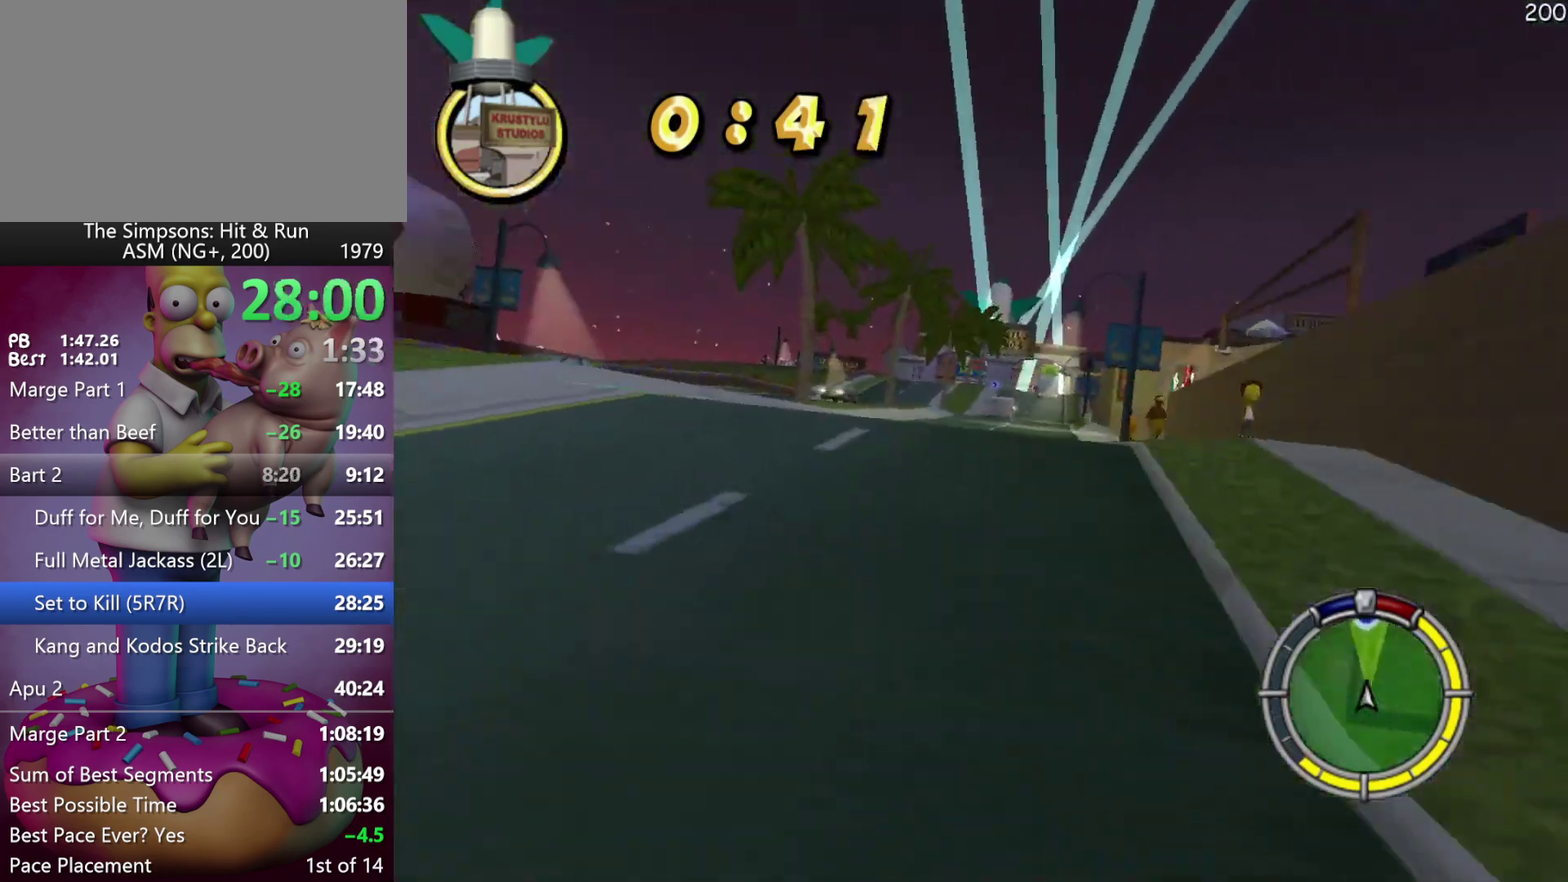
{"buttons": [], "left_stick": "right", "events": [[117, "left_stick", "right"], [217, "Y", "down"], [233, "A", "down"], [233, "B", "down"], [417, "A", "up"], [417, "B", "up"], [417, "Y", "up"], [450, "R2", "up"]]}
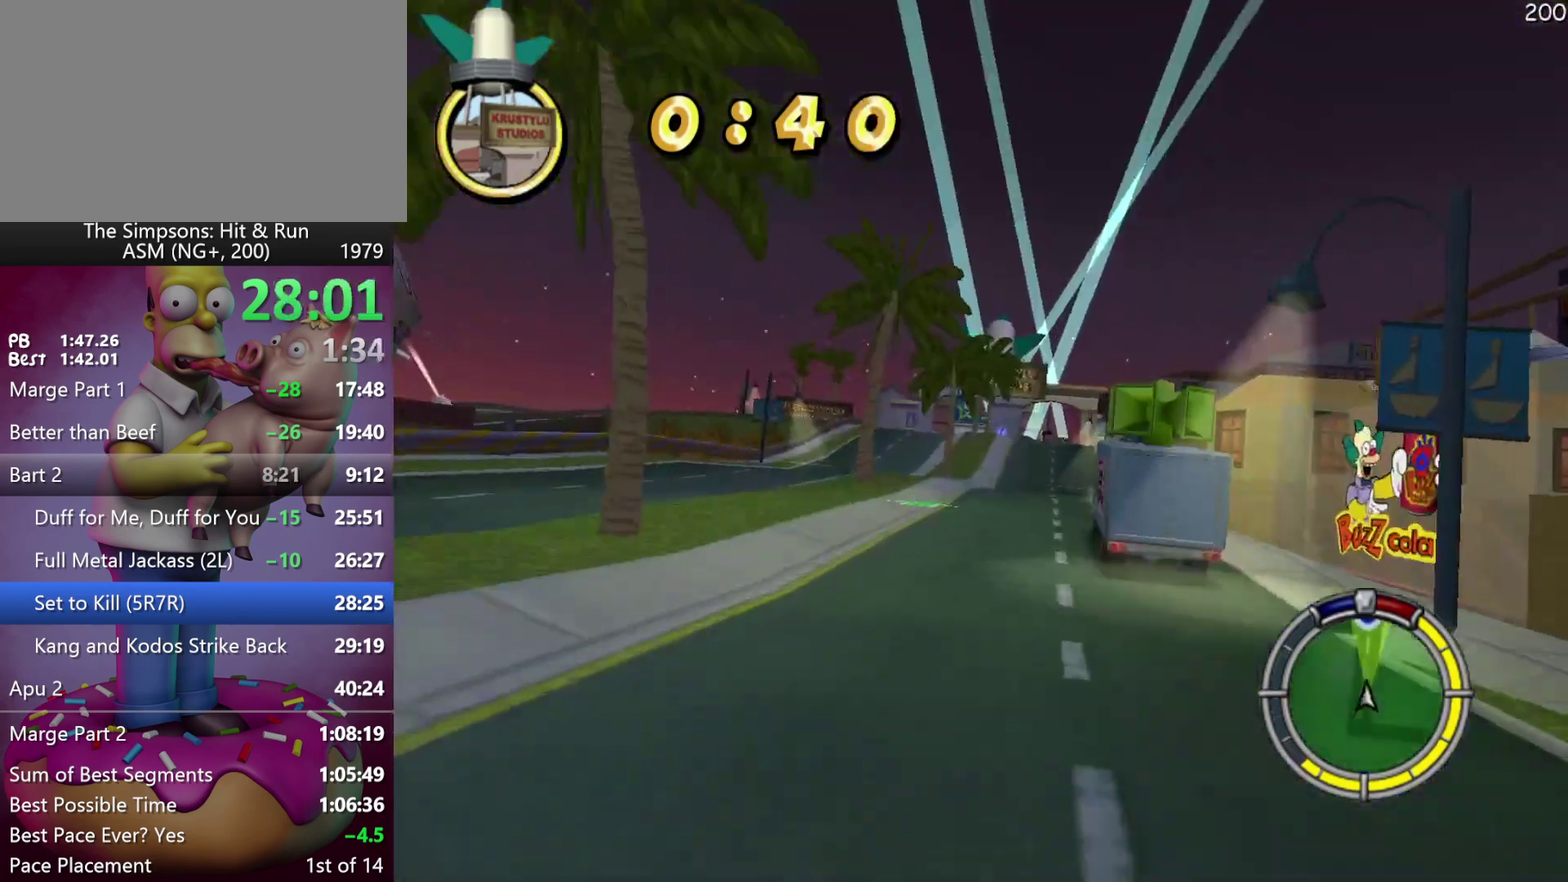
{"buttons": ["R1", "R2"], "left_stick": "center", "events": [[100, "left_stick", "center"], [117, "R2", "down"], [200, "left_stick", "right"], [417, "left_stick", "center"], [450, "R1", "down"]]}
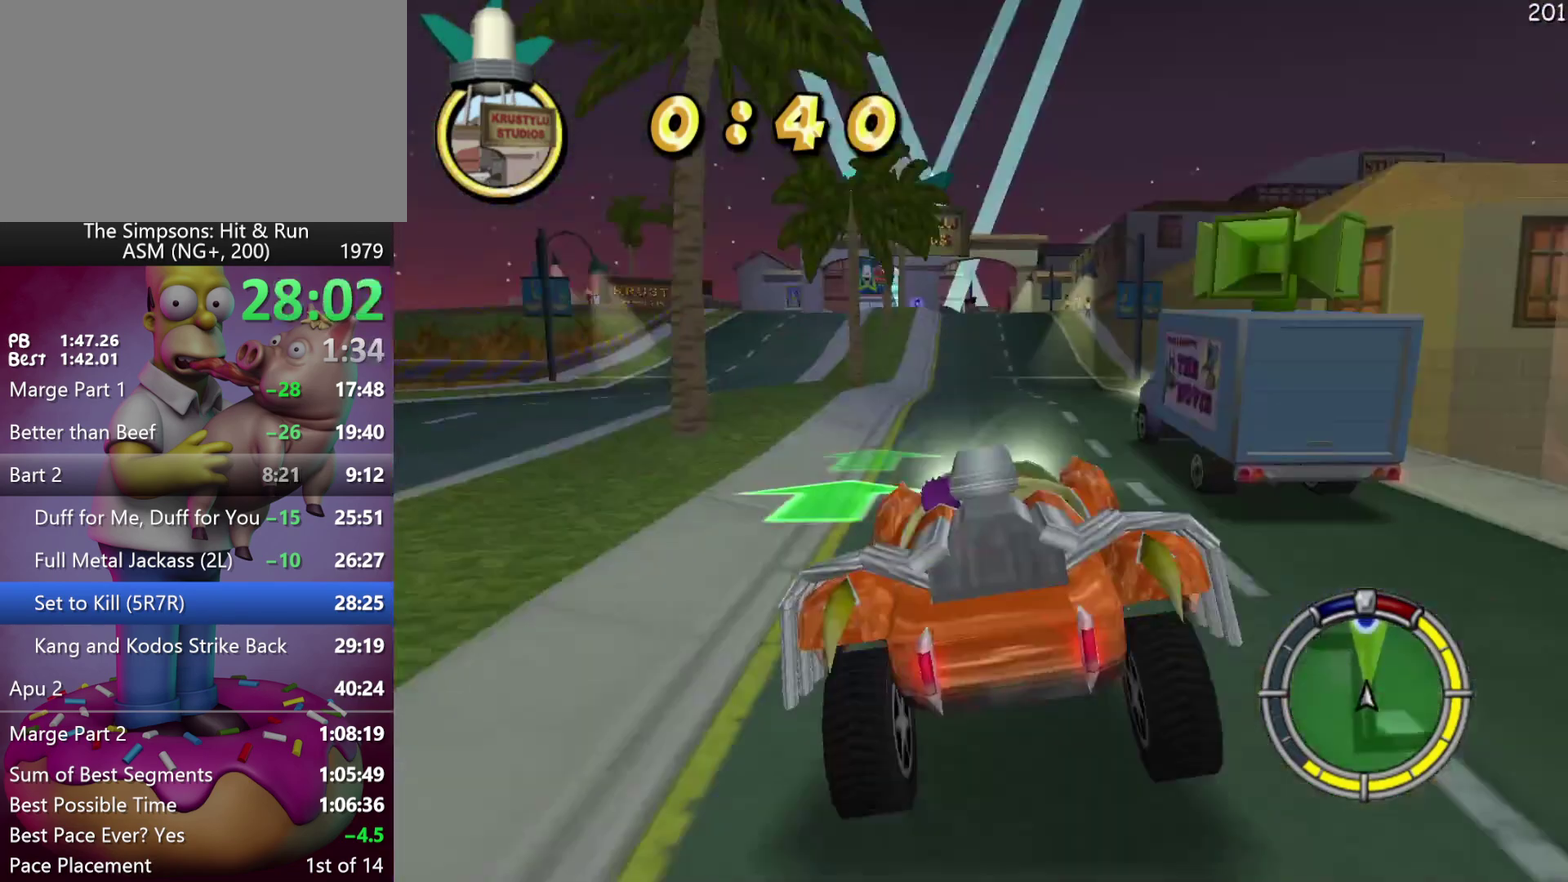
{"buttons": ["R2"], "left_stick": "center", "events": [[17, "R1", "up"], [83, "R1", "down"], [100, "left_stick", "right"], [200, "R1", "up"], [317, "left_stick", "center"]]}
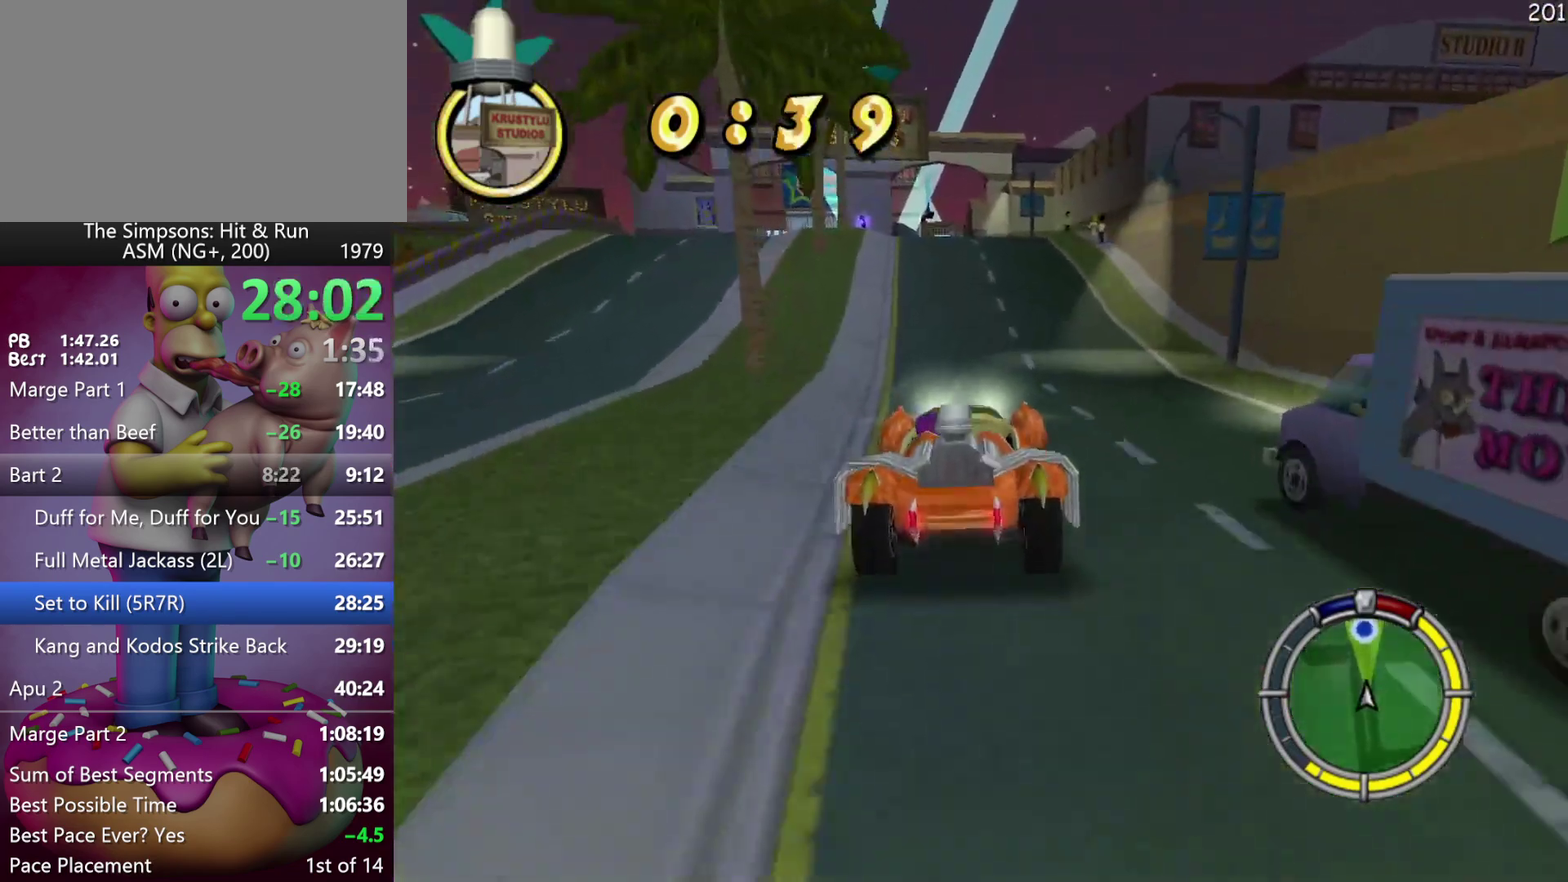
{"buttons": ["L2"], "left_stick": "center", "events": [[83, "left_stick", "left"], [183, "left_stick", "center"], [350, "R2", "up"], [467, "L2", "down"]]}
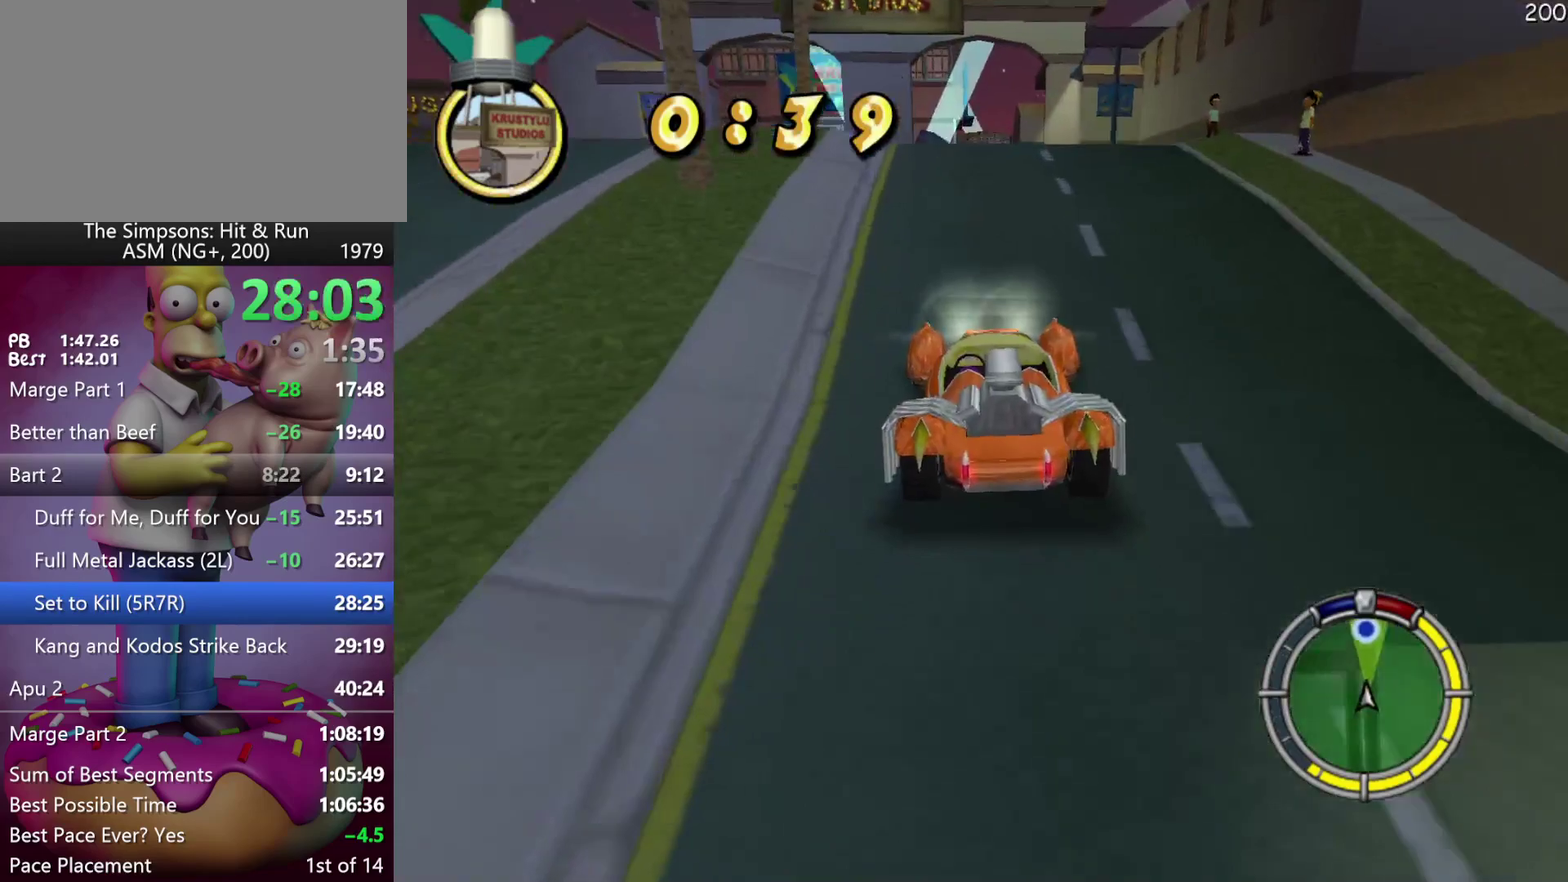
{"buttons": [], "left_stick": "center", "events": [[50, "left_stick", "right"], [233, "left_stick", "center"], [267, "L2", "up"]]}
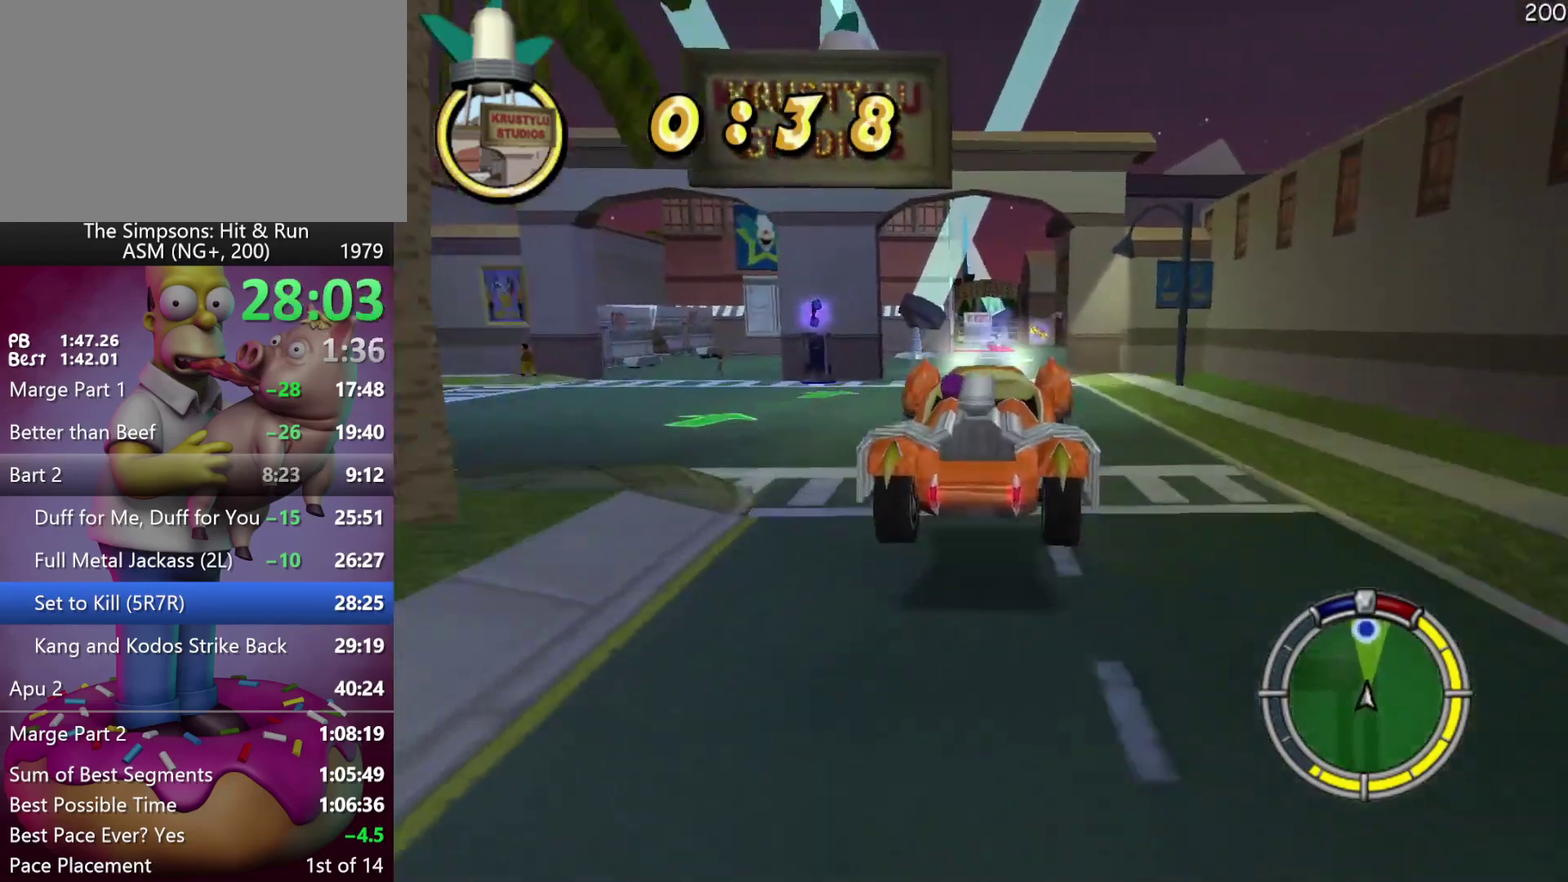
{"buttons": [], "left_stick": "center", "events": []}
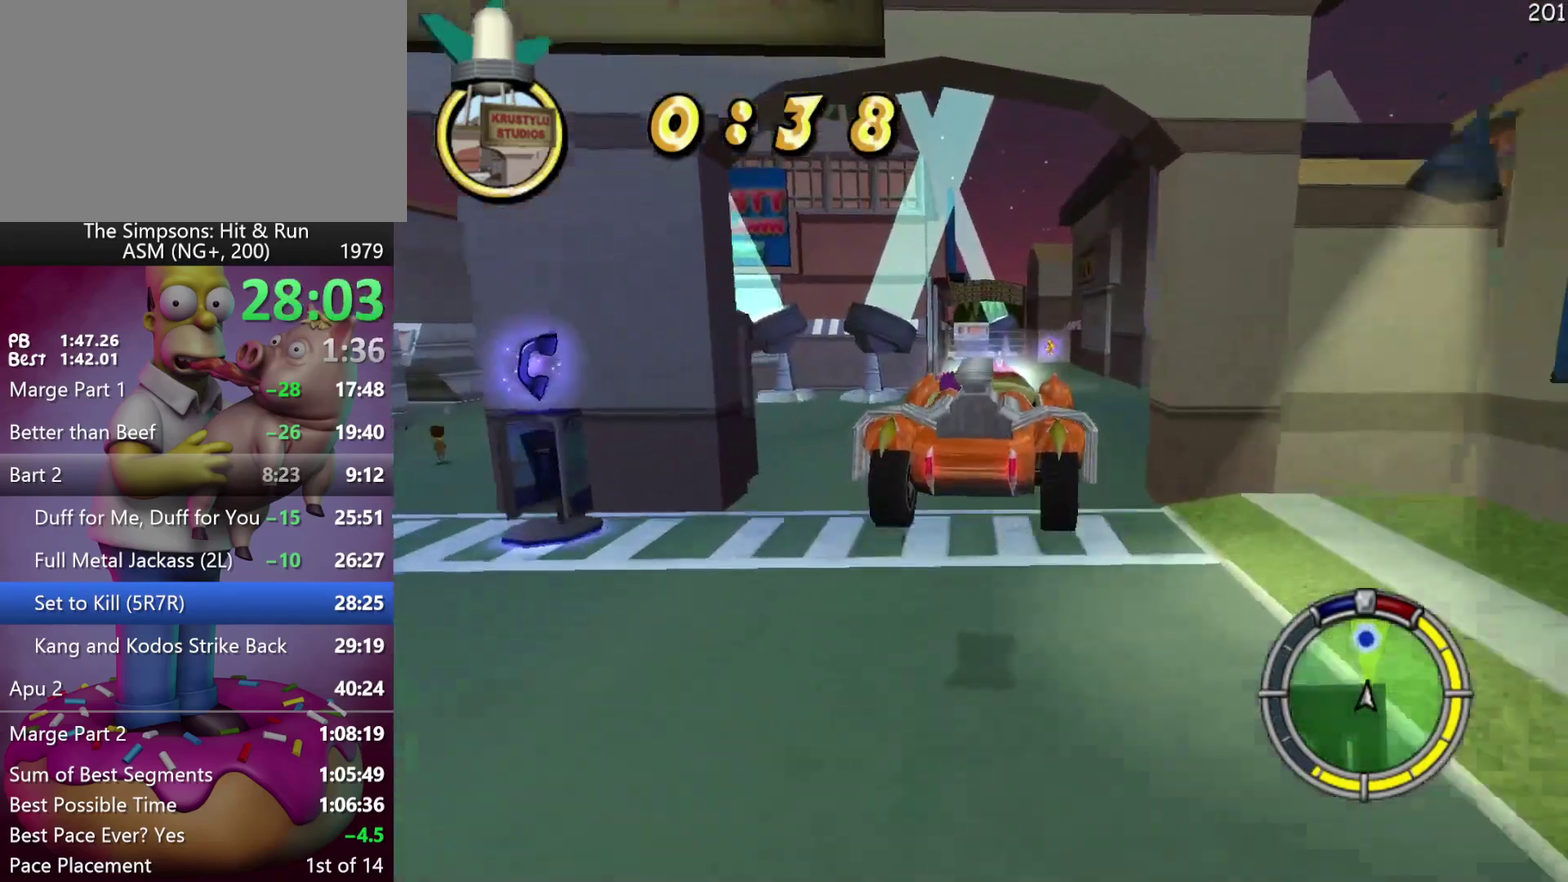
{"buttons": ["X", "Y", "L2"], "left_stick": "down-right", "events": [[267, "left_stick", "down-right"], [333, "X", "down"], [333, "Y", "down"], [350, "L2", "down"]]}
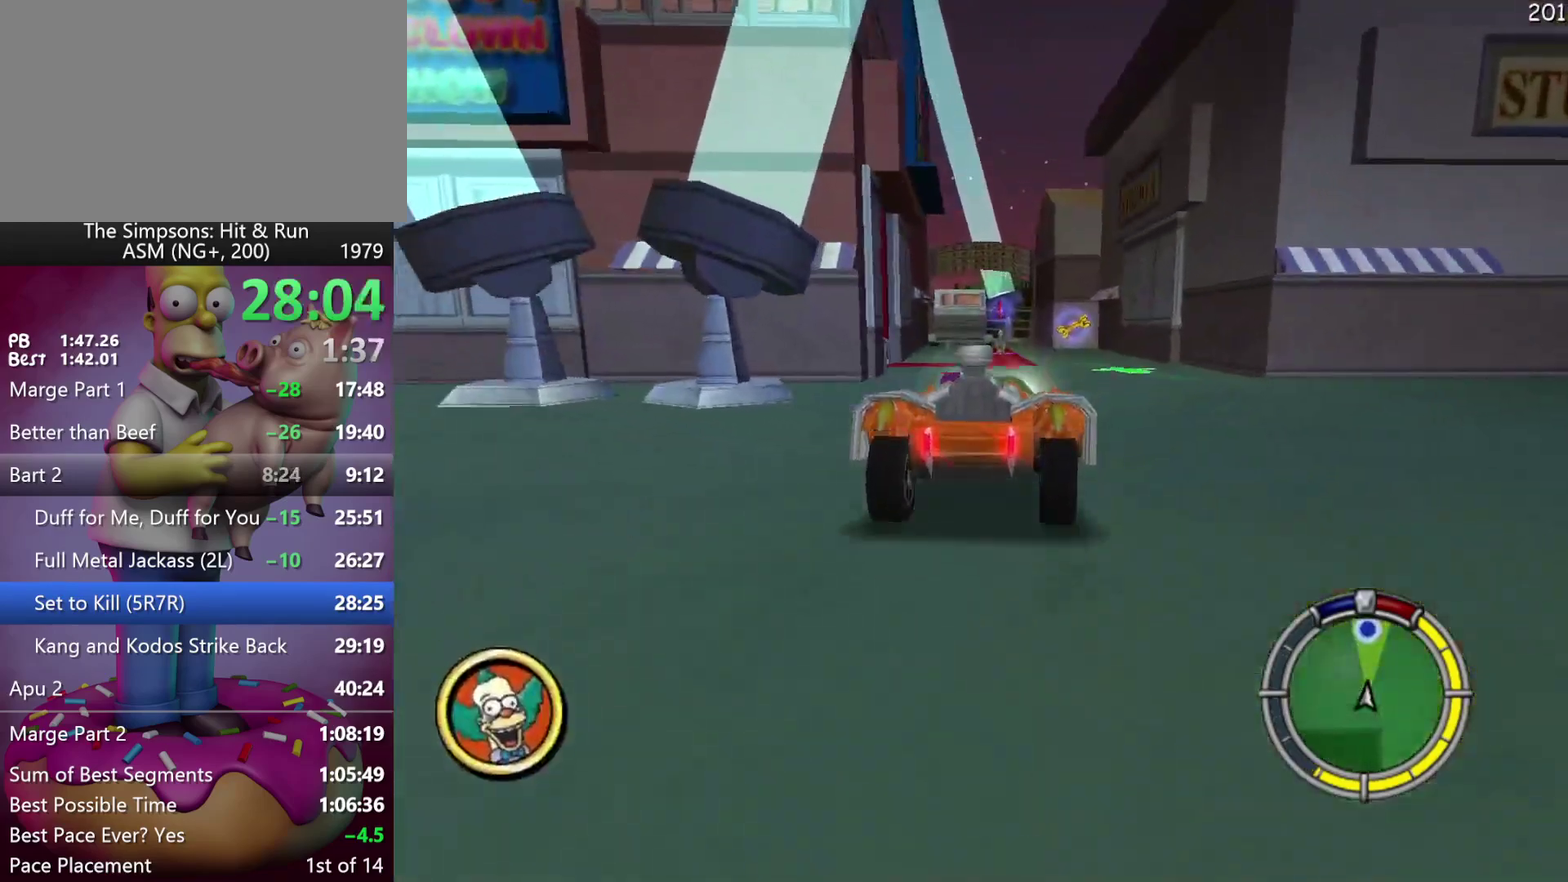
{"buttons": ["X", "Y", "L2"], "left_stick": "down", "events": [[467, "left_stick", "down"]]}
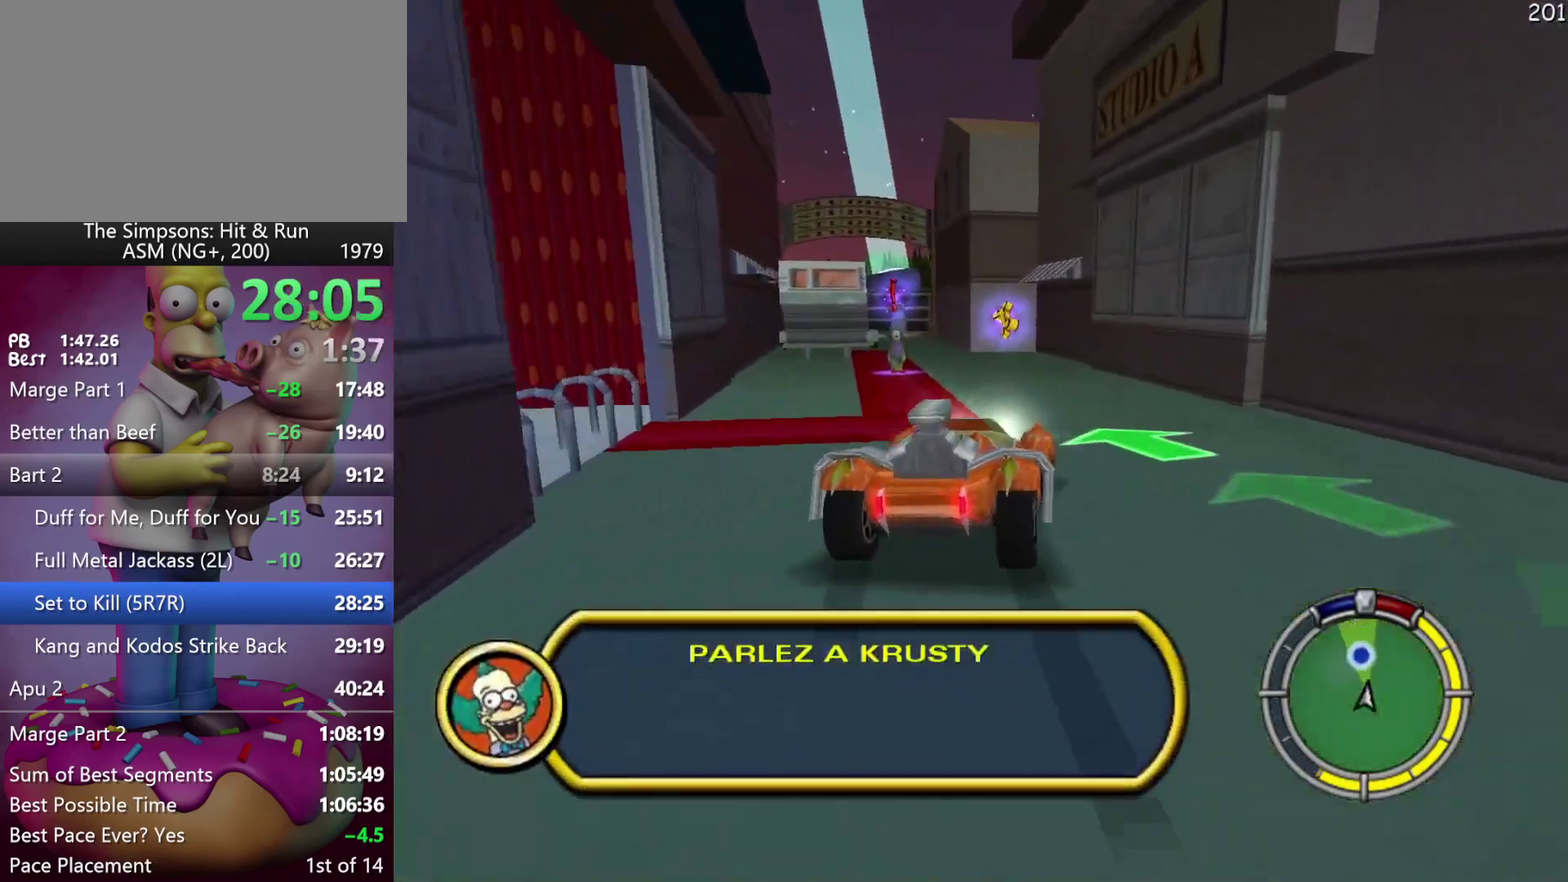
{"buttons": ["X", "Y", "L2"], "left_stick": "left", "events": [[117, "left_stick", "down-left"], [350, "left_stick", "left"]]}
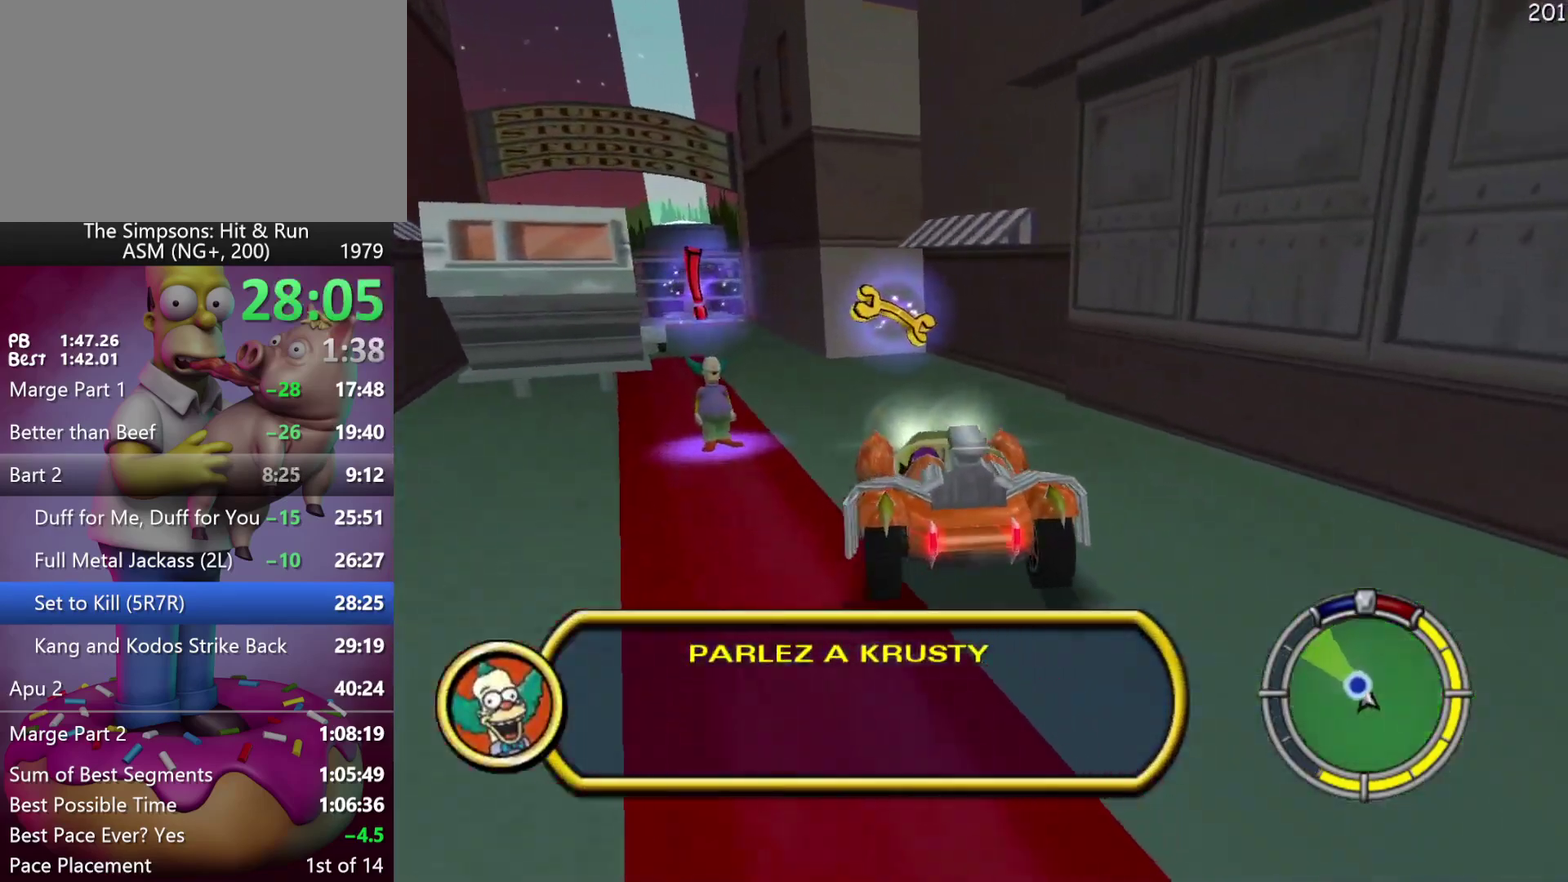
{"buttons": ["L2"], "left_stick": "left", "events": [[383, "X", "up"], [433, "Y", "up"]]}
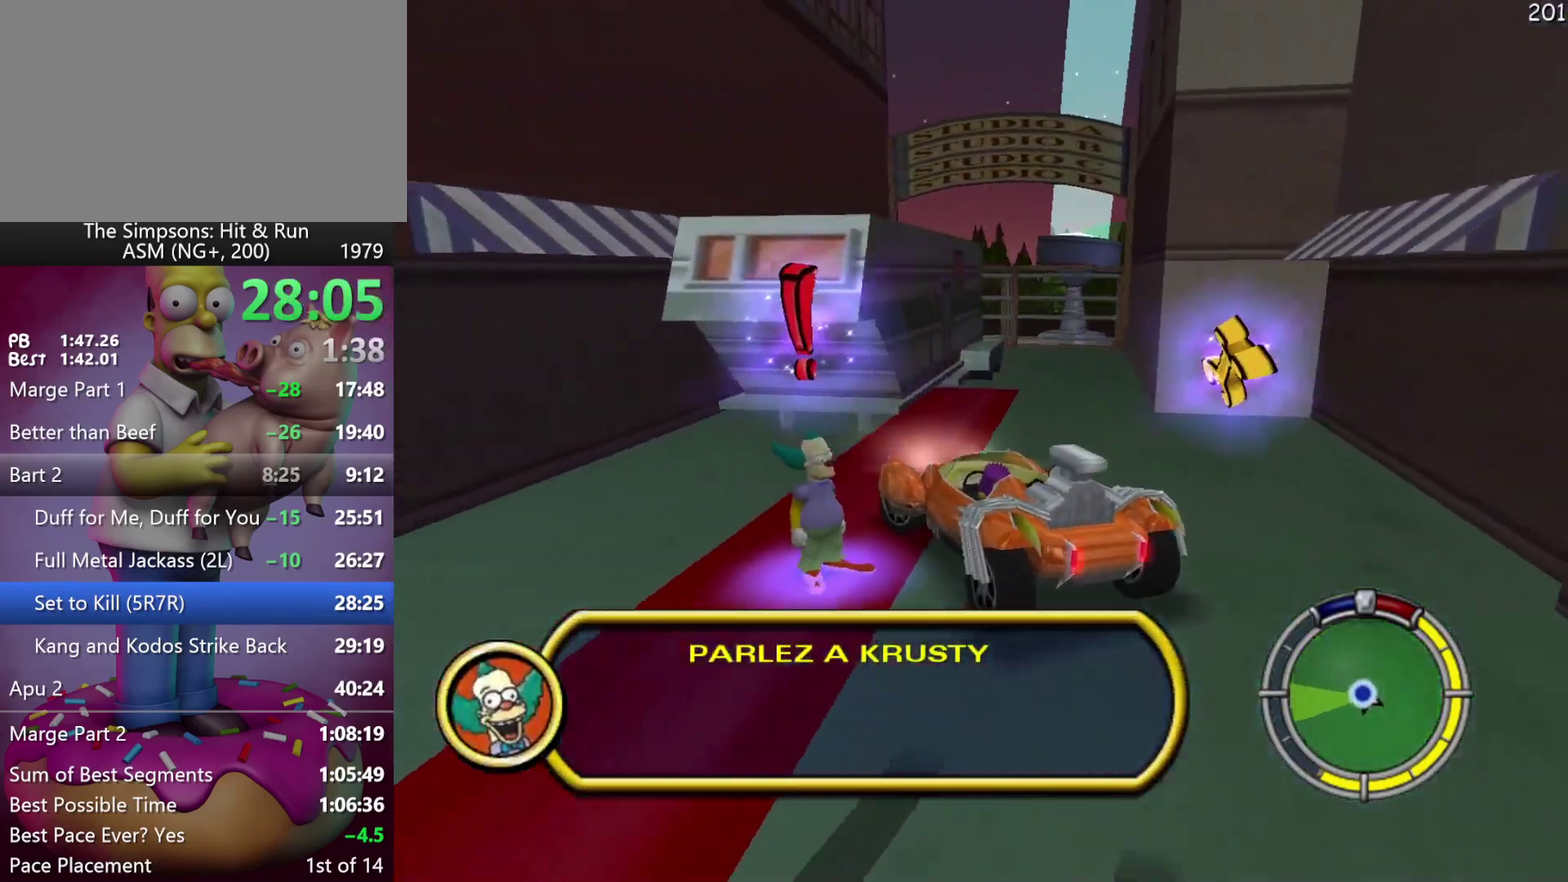
{"buttons": [], "left_stick": "left", "events": [[17, "Y", "down"], [100, "Y", "up"], [117, "left_stick", "center"], [167, "Y", "down"], [183, "L2", "up"], [283, "Y", "up"], [500, "left_stick", "left"]]}
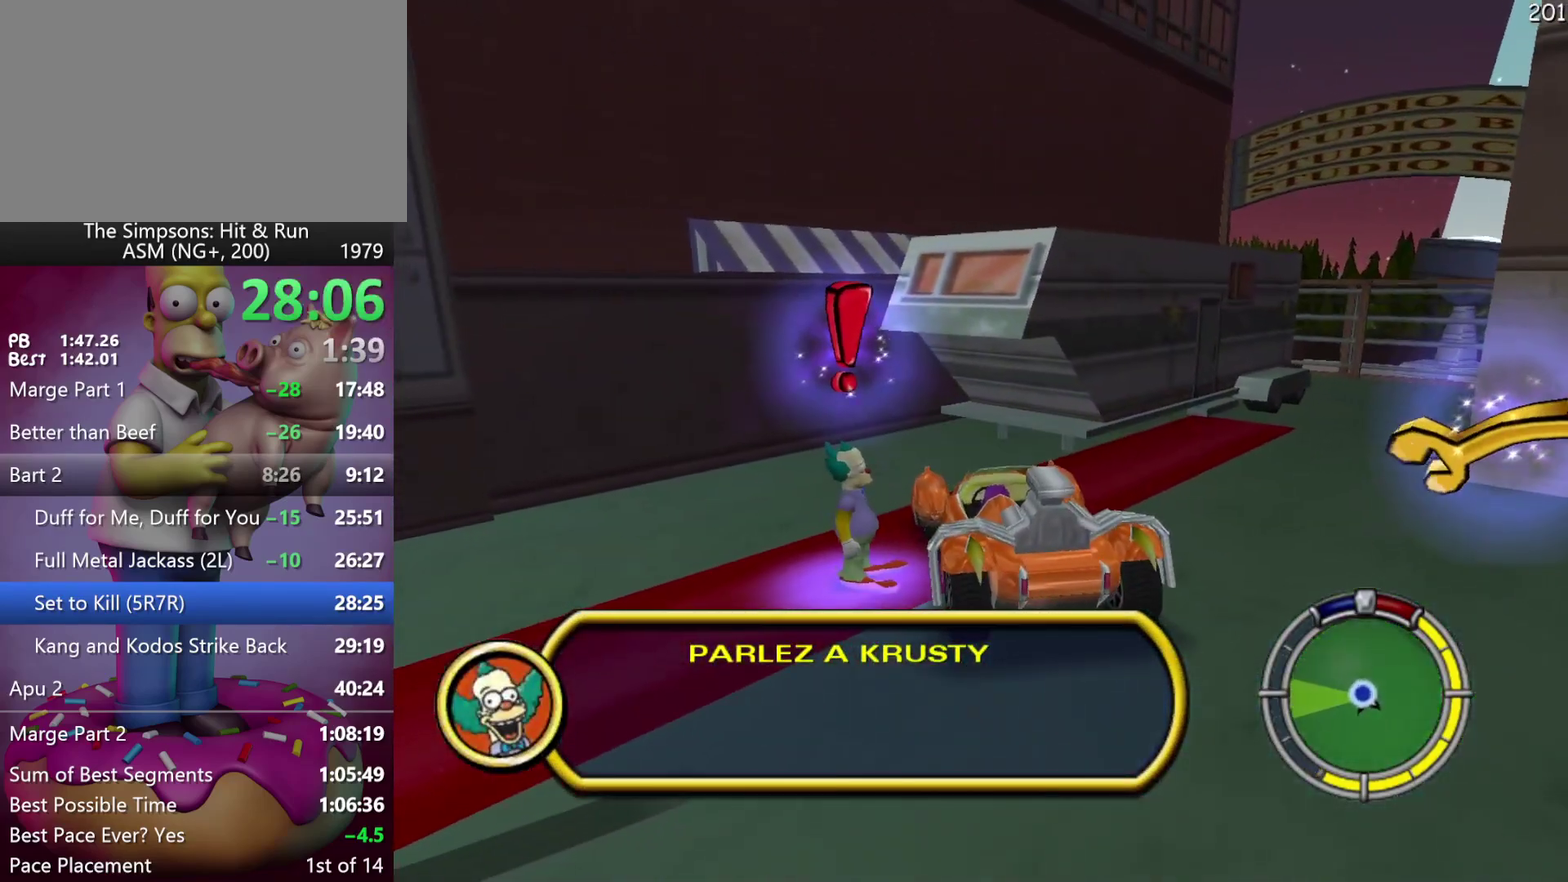
{"buttons": [], "left_stick": "up-left", "events": [[67, "left_stick", "up-left"]]}
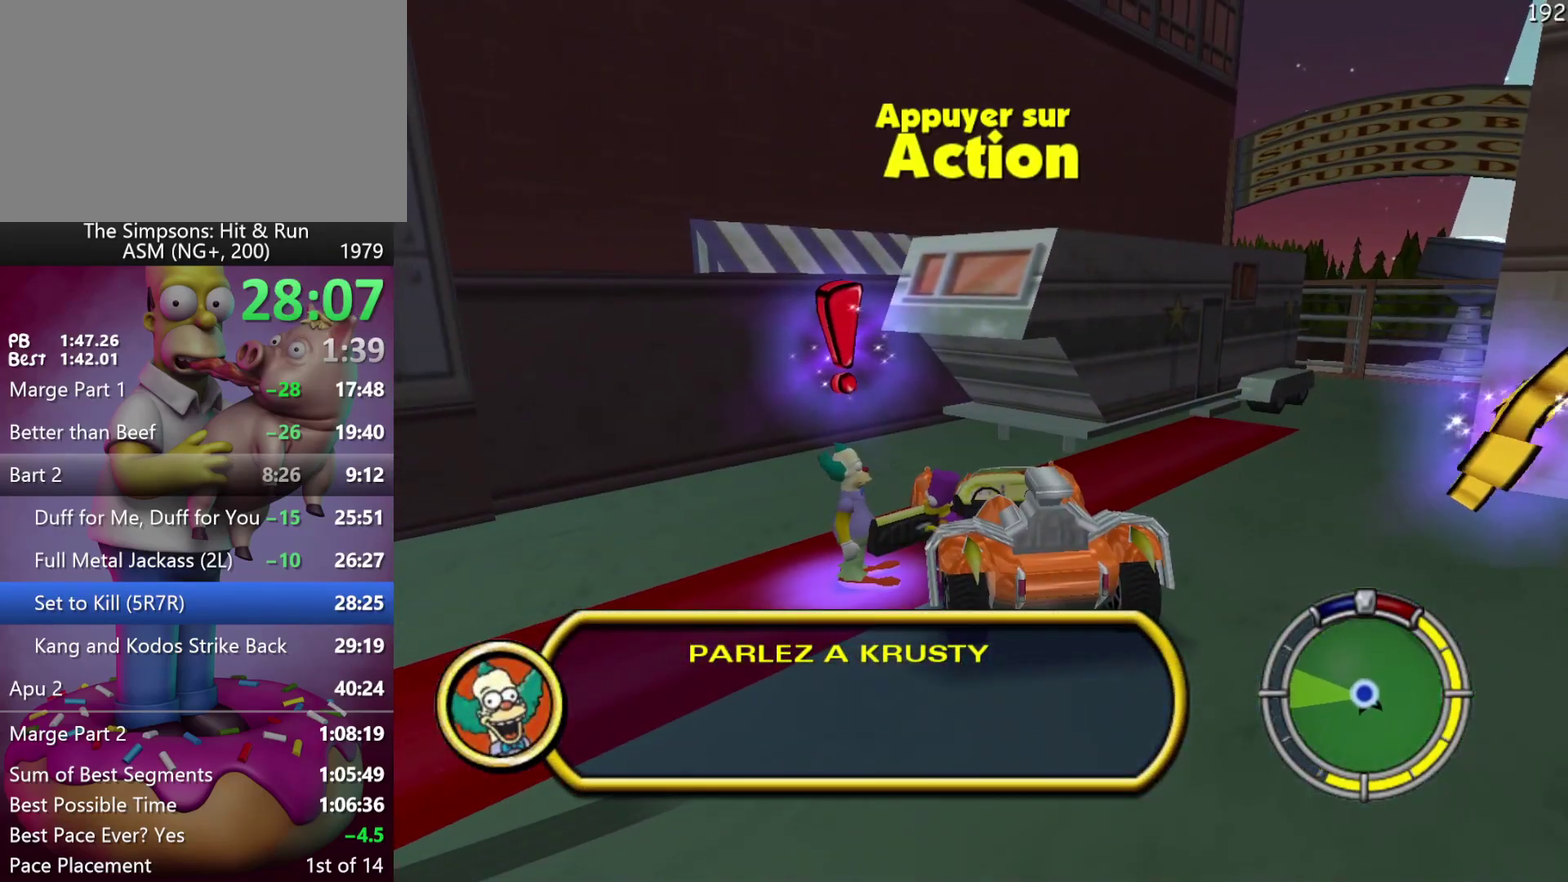
{"buttons": ["Y"], "left_stick": "center", "events": [[383, "Y", "down"], [500, "left_stick", "center"]]}
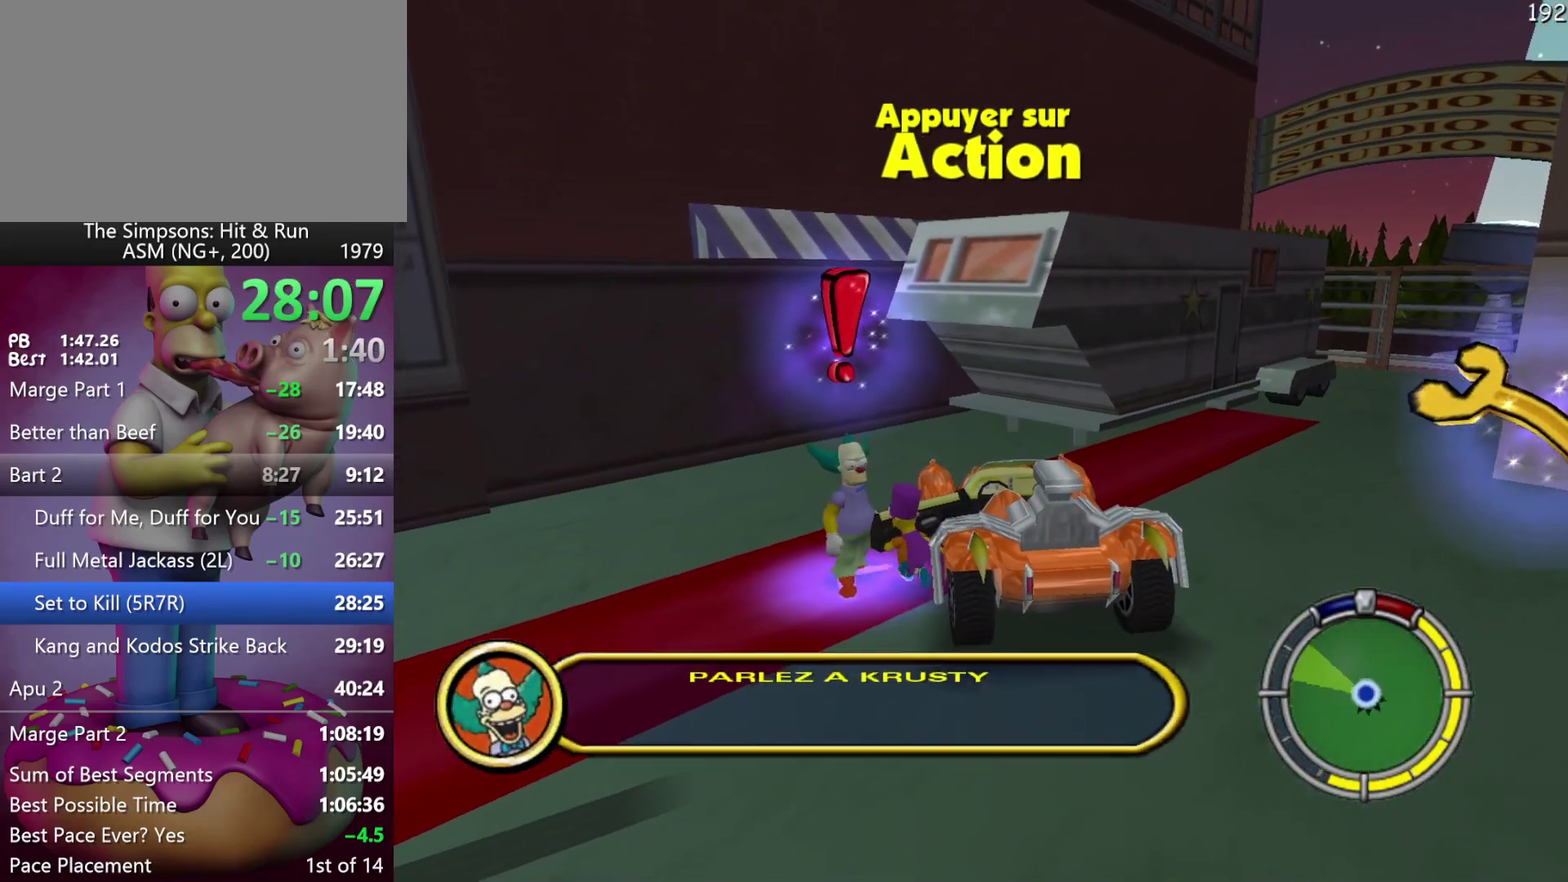
{"buttons": [], "left_stick": "center", "events": [[33, "Y", "up"], [183, "Y", "down"], [333, "Y", "up"]]}